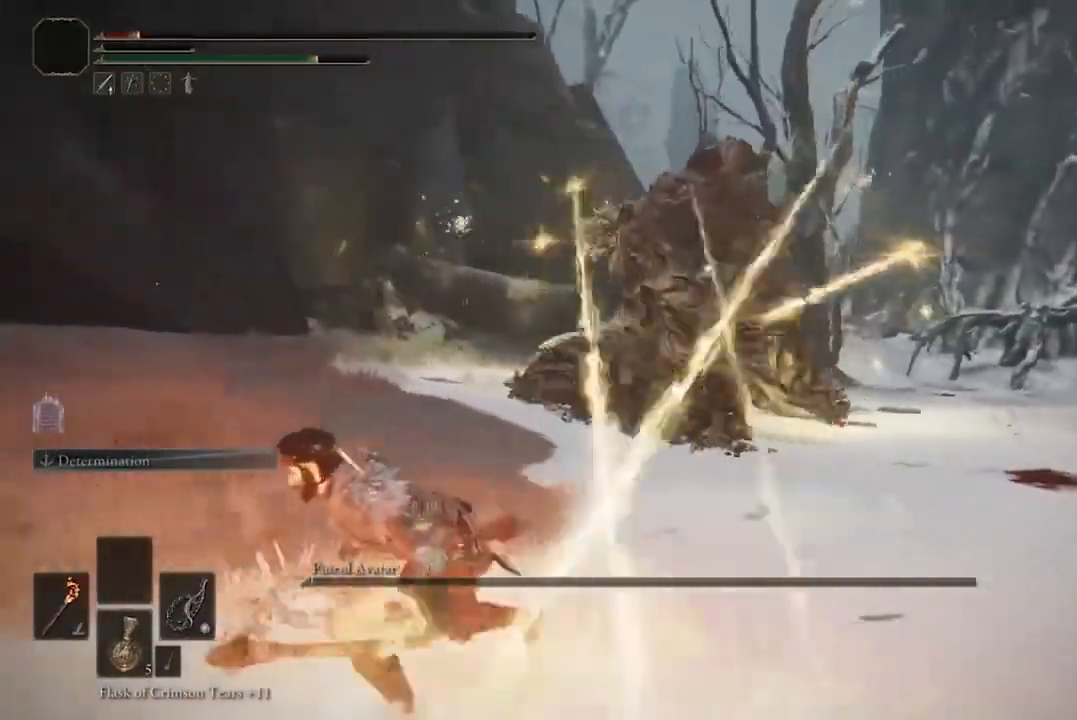
Gameplay with a controller (Xbox layout); each line is a JSON object with the inputs held at the frame after it. "events" lists button and stick changes between this image and that frame as [ms after this image, input, new state], when the widget could be followed in between.
{"buttons": ["B", "L3"], "left_stick": "down-left", "right_stick": "center"}
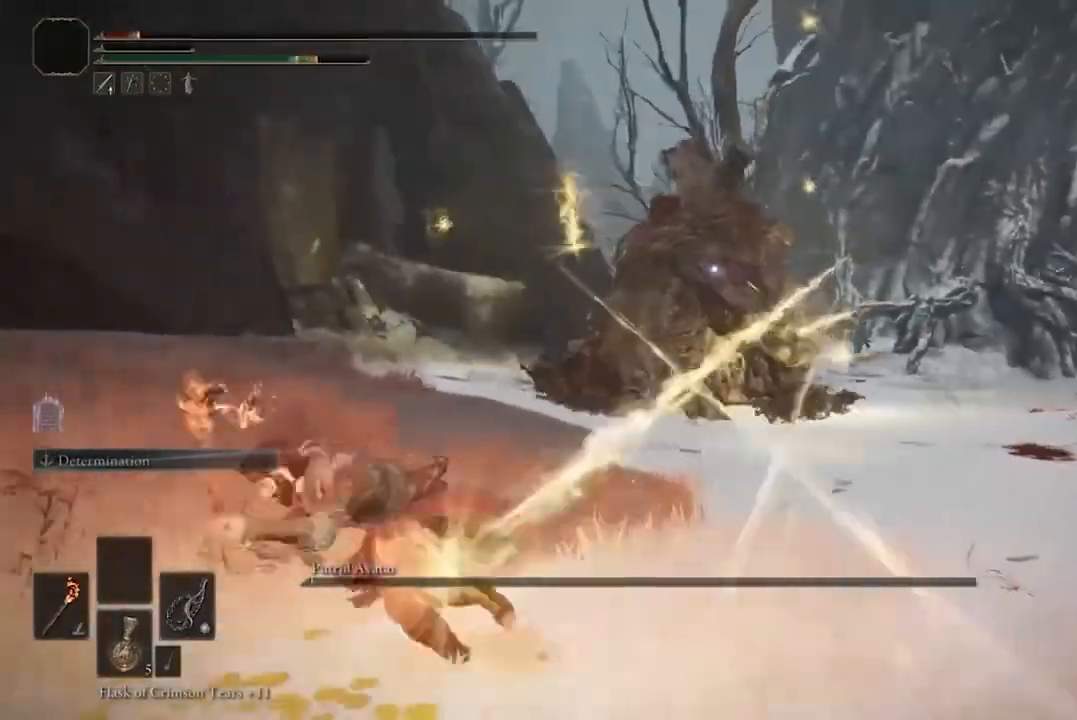
{"buttons": ["B", "L3"], "left_stick": "left", "right_stick": "center", "events": [[67, "B", "up"], [133, "B", "down"], [233, "left_stick", "left"], [267, "B", "up"], [333, "B", "down"], [467, "B", "up"], [500, "B", "down"]]}
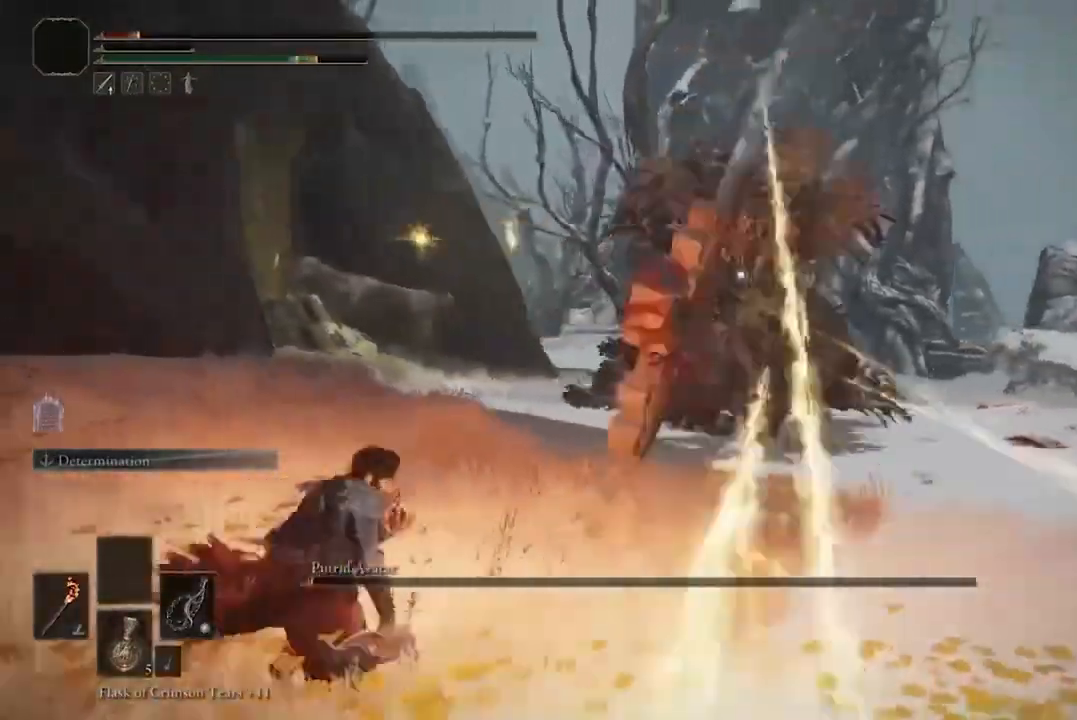
{"buttons": ["L3"], "left_stick": "left", "right_stick": "center", "events": [[133, "B", "up"], [367, "B", "down"], [467, "B", "up"]]}
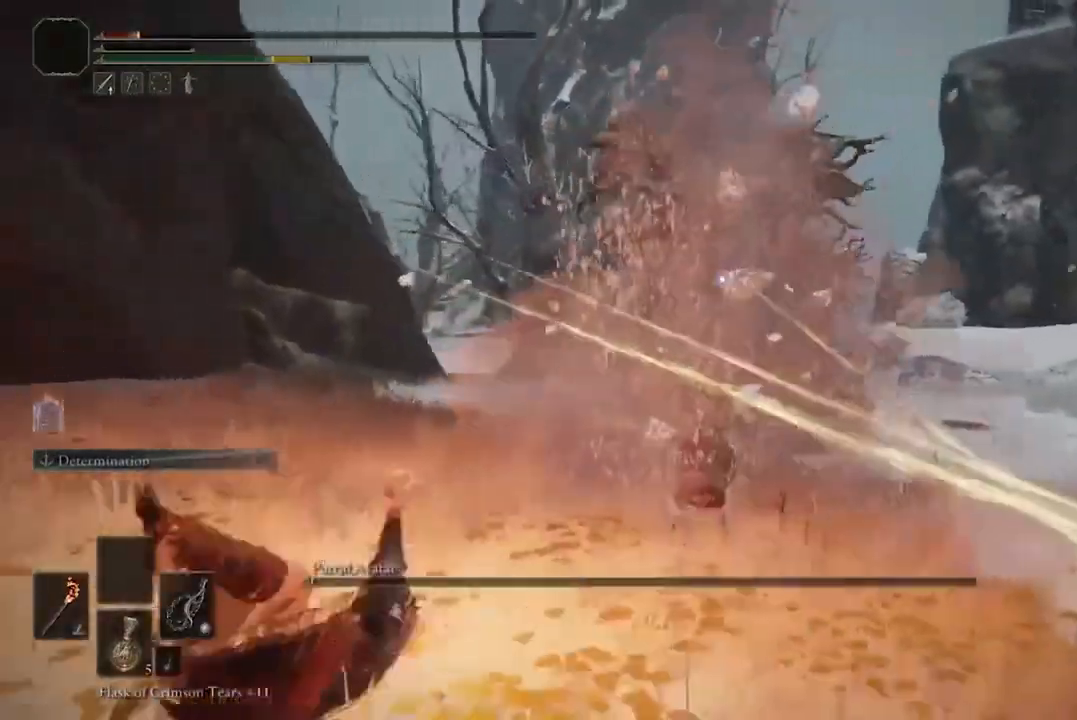
{"buttons": [], "left_stick": "left", "right_stick": "center", "events": [[67, "B", "down"], [200, "B", "up"], [300, "L3", "up"]]}
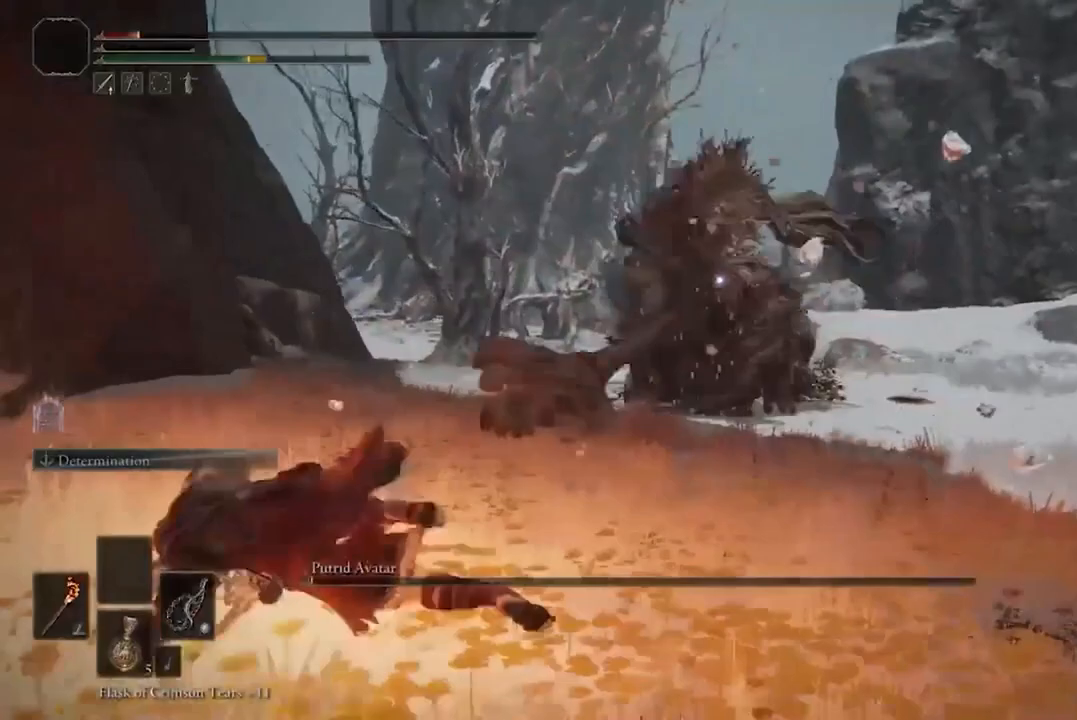
{"buttons": [], "left_stick": "center", "right_stick": "center", "events": [[200, "Y", "down"], [267, "left_stick", "center"], [300, "Y", "up"], [400, "Y", "down"], [500, "Y", "up"]]}
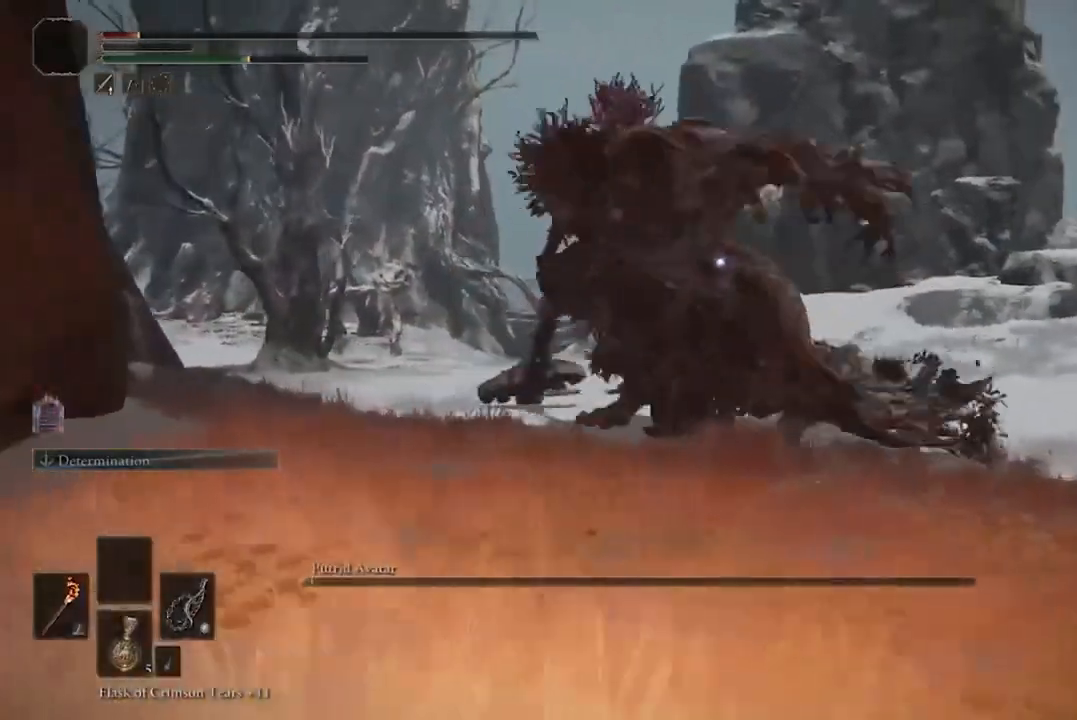
{"buttons": ["B"], "left_stick": "down", "right_stick": "center"}
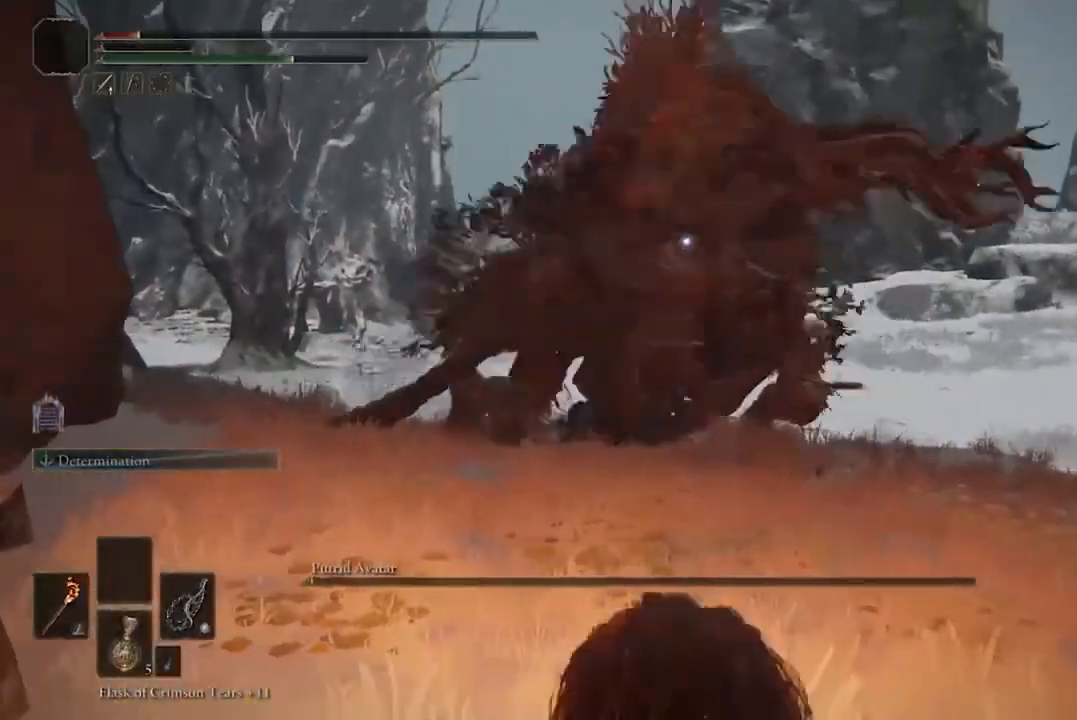
{"buttons": [], "left_stick": "center", "right_stick": "center"}
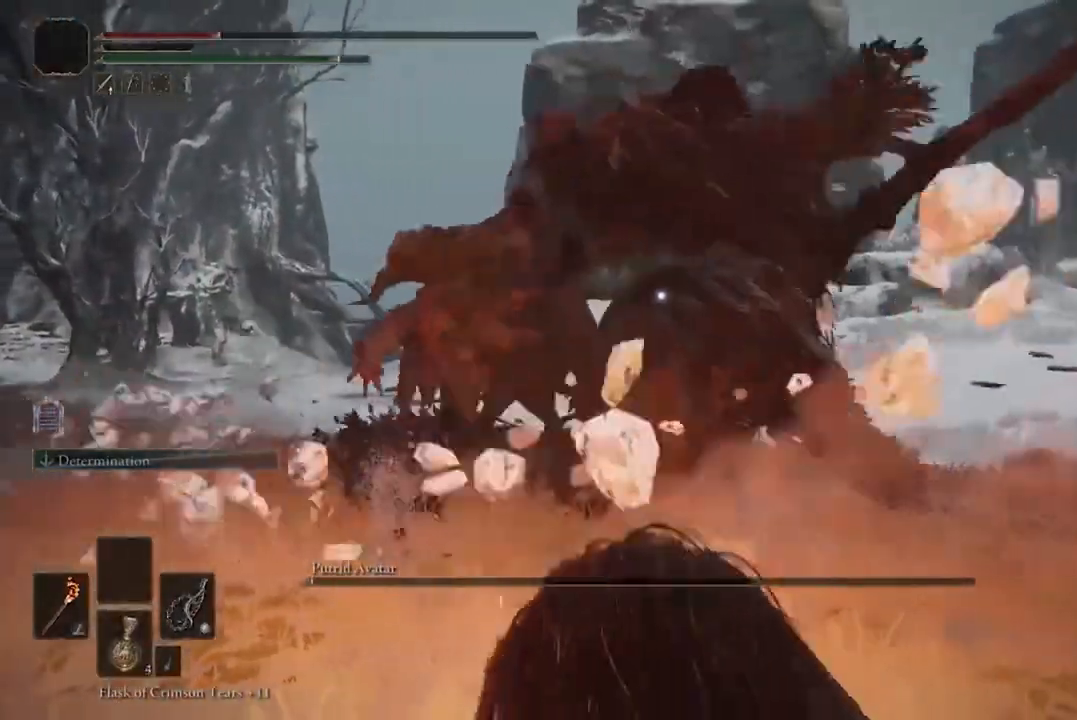
{"buttons": [], "left_stick": "up-right", "right_stick": "center", "events": [[67, "B", "down"], [133, "left_stick", "up-right"], [167, "B", "up"], [300, "B", "down"], [433, "B", "up"]]}
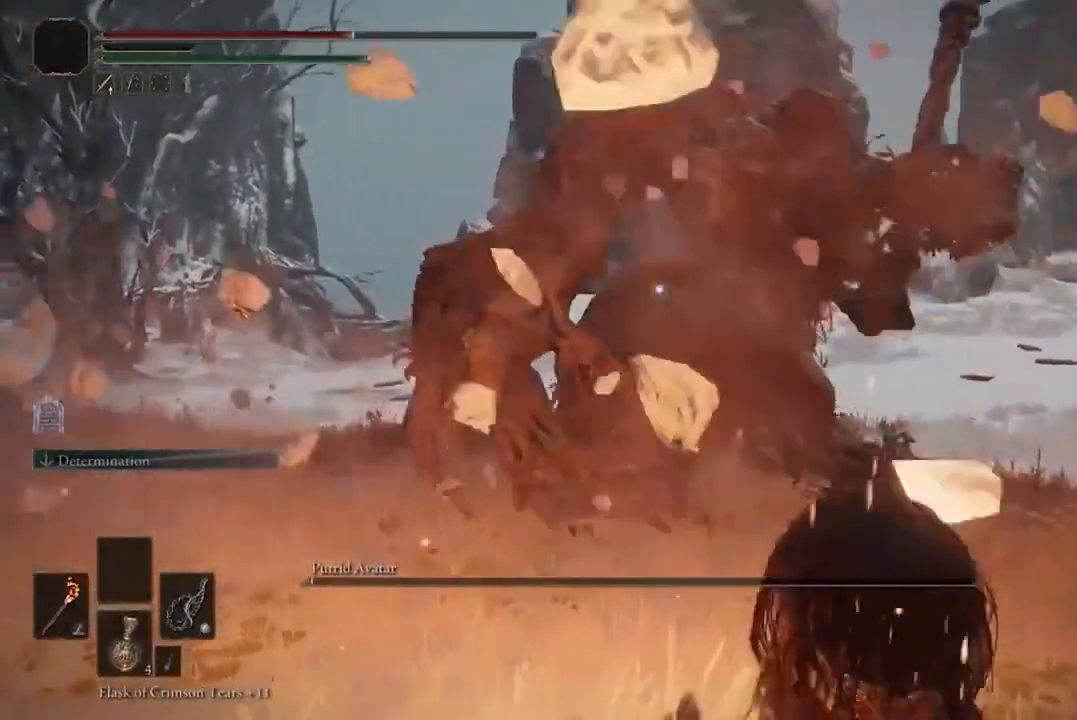
{"buttons": ["B"], "left_stick": "up-right", "right_stick": "center", "events": [[33, "B", "down"], [133, "B", "up"], [233, "B", "down"], [333, "B", "up"], [433, "B", "down"]]}
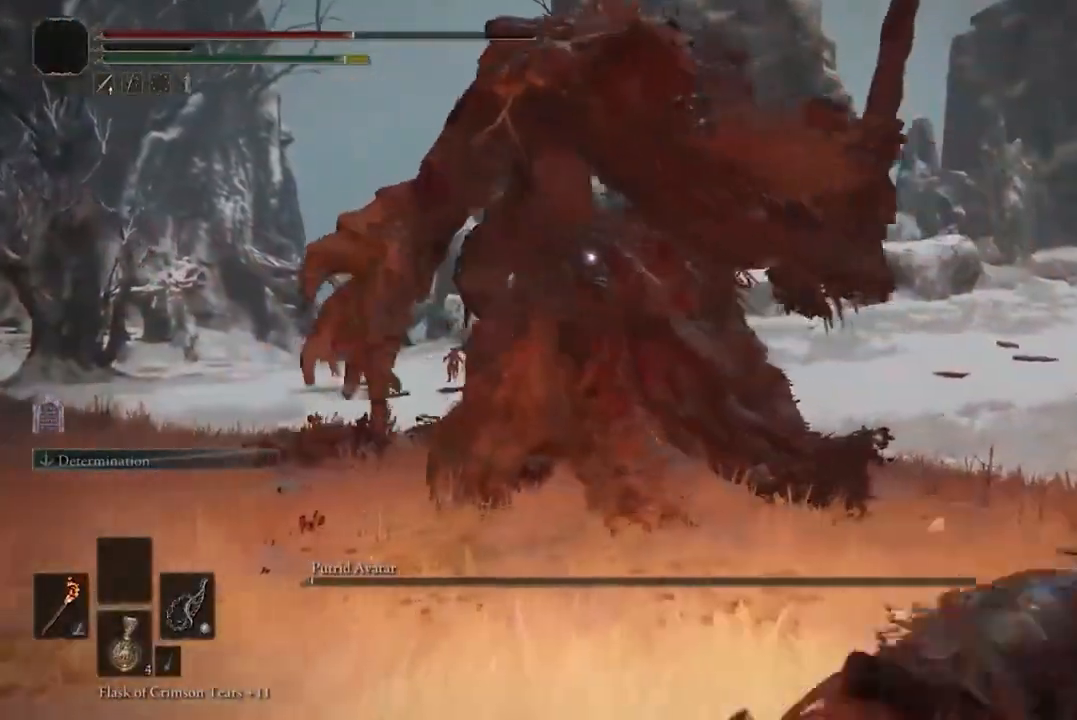
{"buttons": ["B"], "left_stick": "up-right", "right_stick": "center", "events": [[67, "B", "up"], [467, "B", "down"]]}
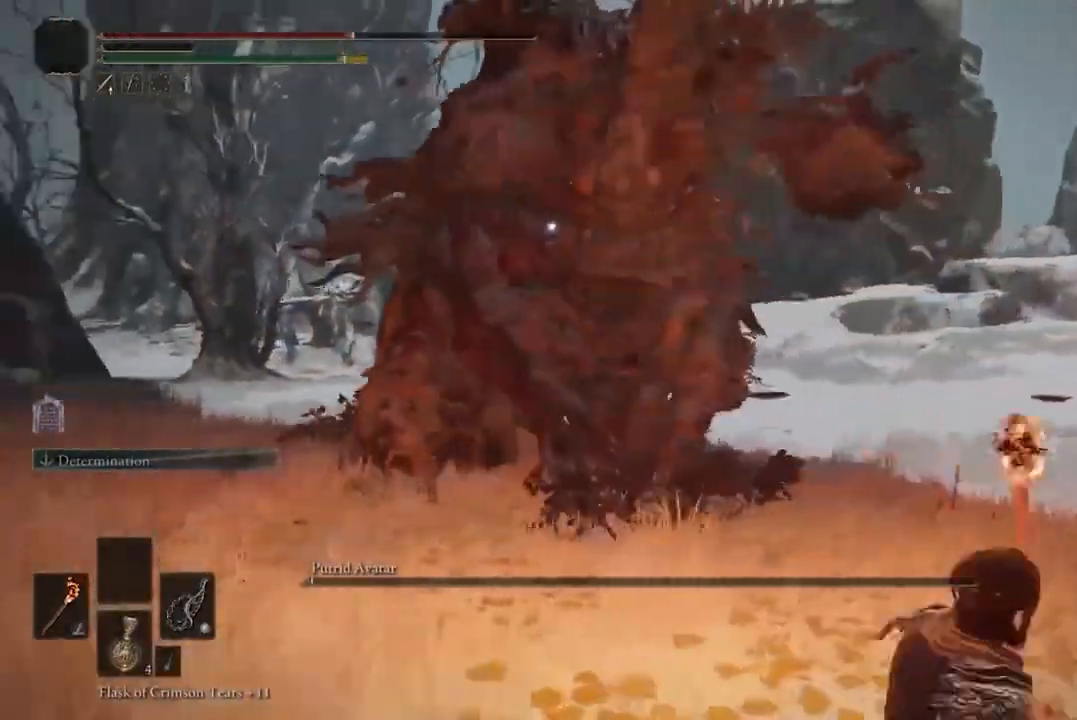
{"buttons": ["R1"], "left_stick": "up", "right_stick": "center", "events": [[267, "R1", "down"], [333, "left_stick", "up"], [400, "B", "up"], [400, "R1", "up"], [467, "R1", "down"]]}
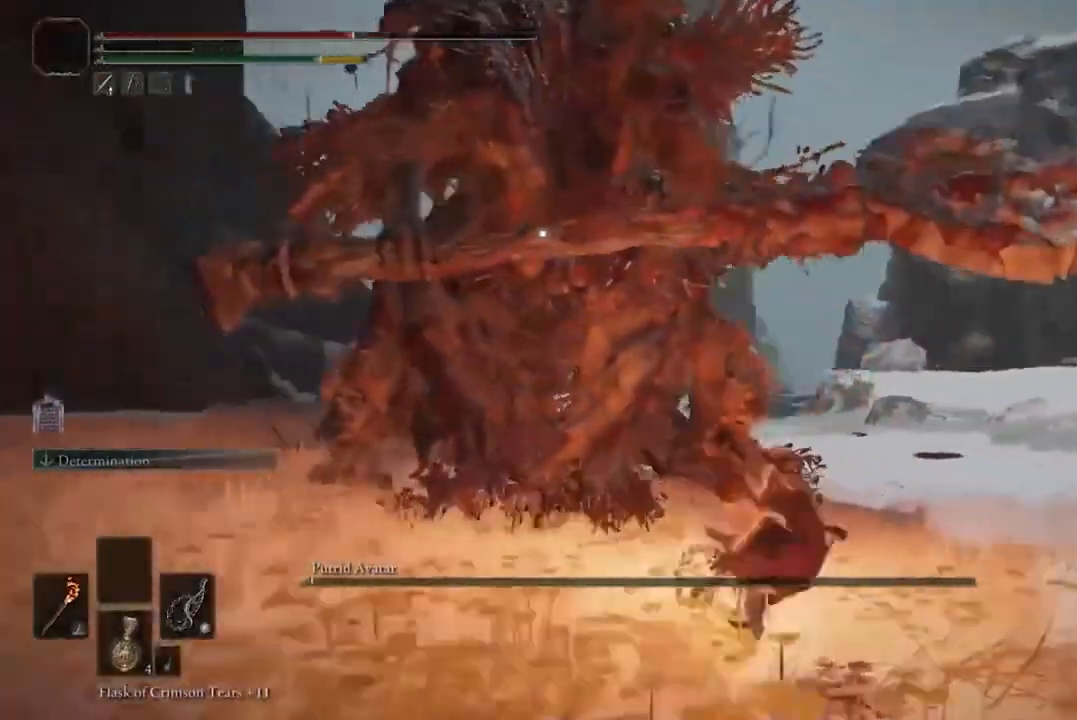
{"buttons": ["R1"], "left_stick": "up", "right_stick": "center", "events": [[67, "R1", "up"], [133, "R1", "down"], [200, "R1", "up"], [267, "R1", "down"], [367, "R1", "up"], [433, "R1", "down"]]}
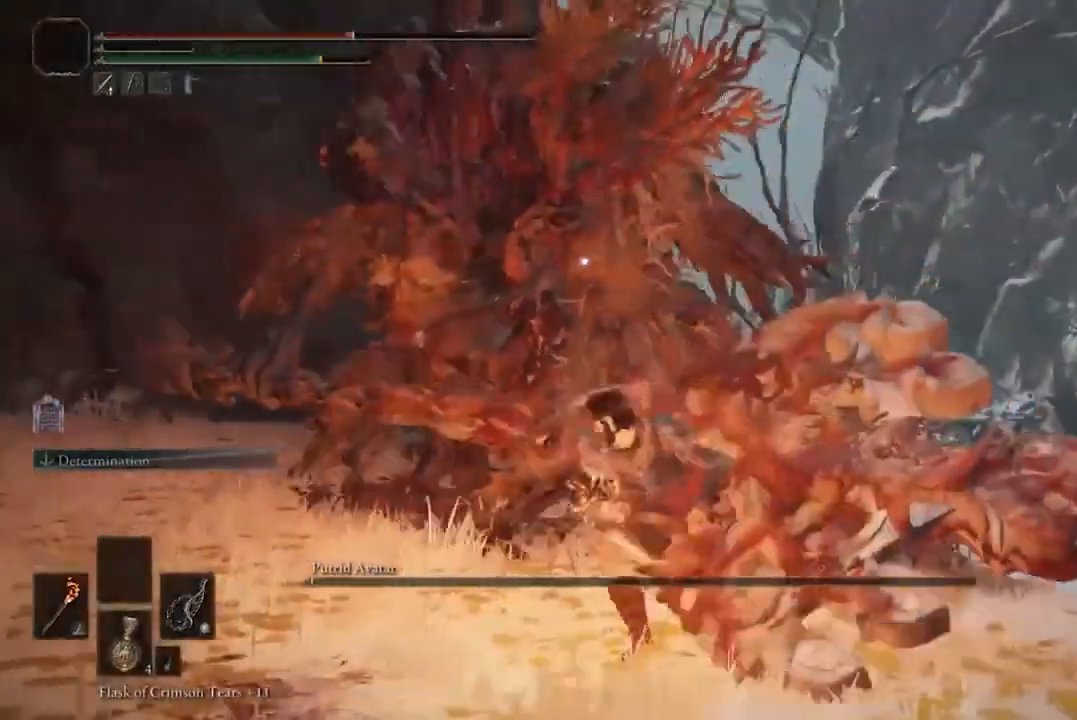
{"buttons": [], "left_stick": "up", "right_stick": "center", "events": [[33, "R1", "up"], [67, "R1", "down"], [233, "R1", "up"]]}
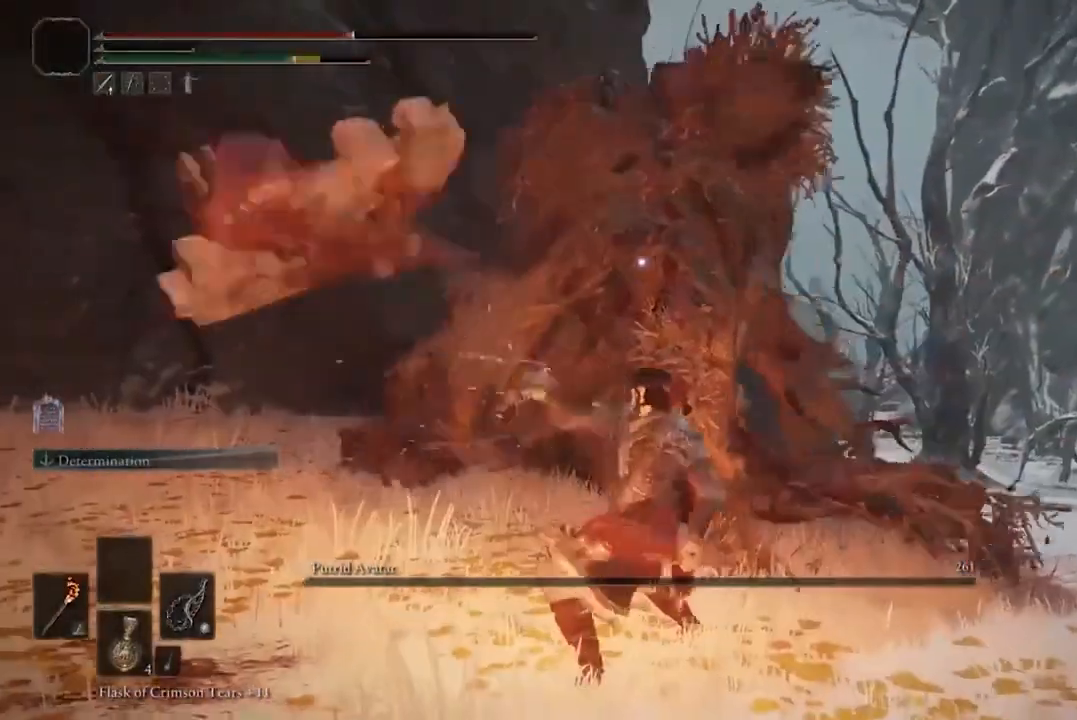
{"buttons": [], "left_stick": "down", "right_stick": "center", "events": [[67, "left_stick", "center"], [267, "left_stick", "down"]]}
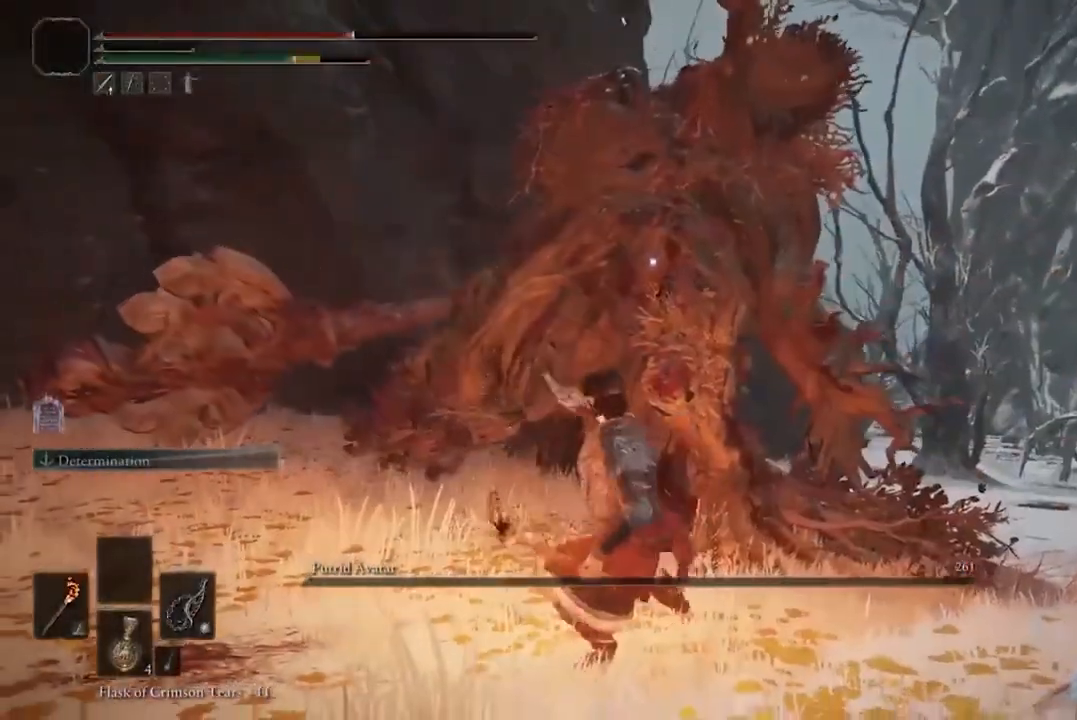
{"buttons": [], "left_stick": "down", "right_stick": "center", "events": []}
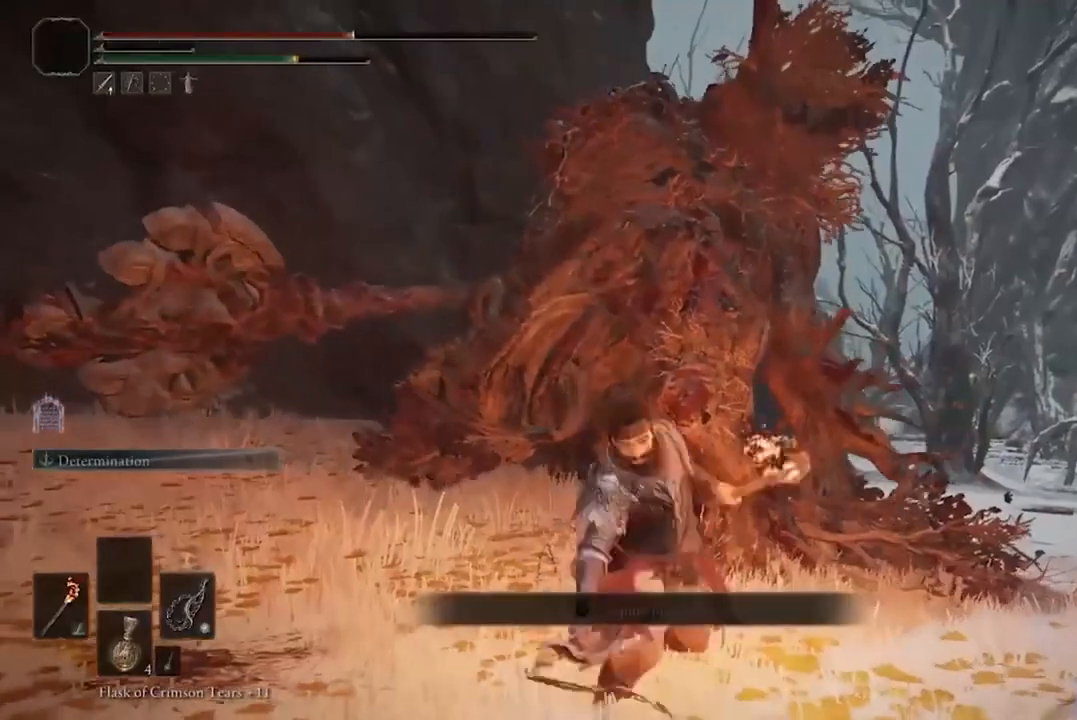
{"buttons": [], "left_stick": "down", "right_stick": "center", "events": []}
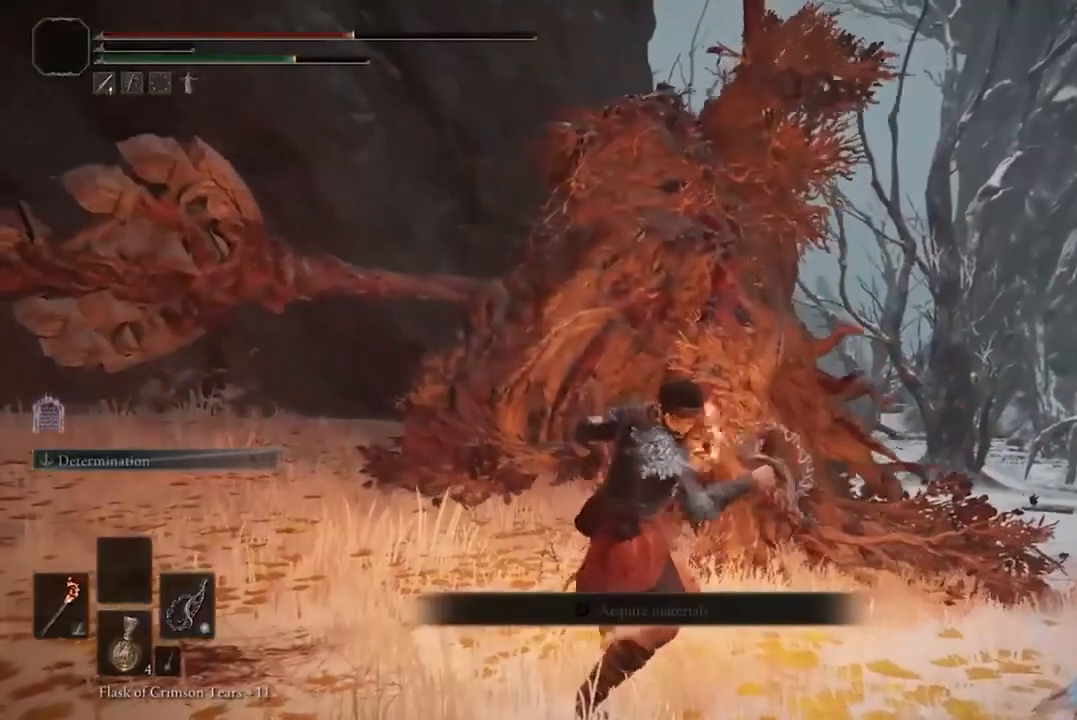
{"buttons": [], "left_stick": "center", "right_stick": "center", "events": [[200, "left_stick", "center"]]}
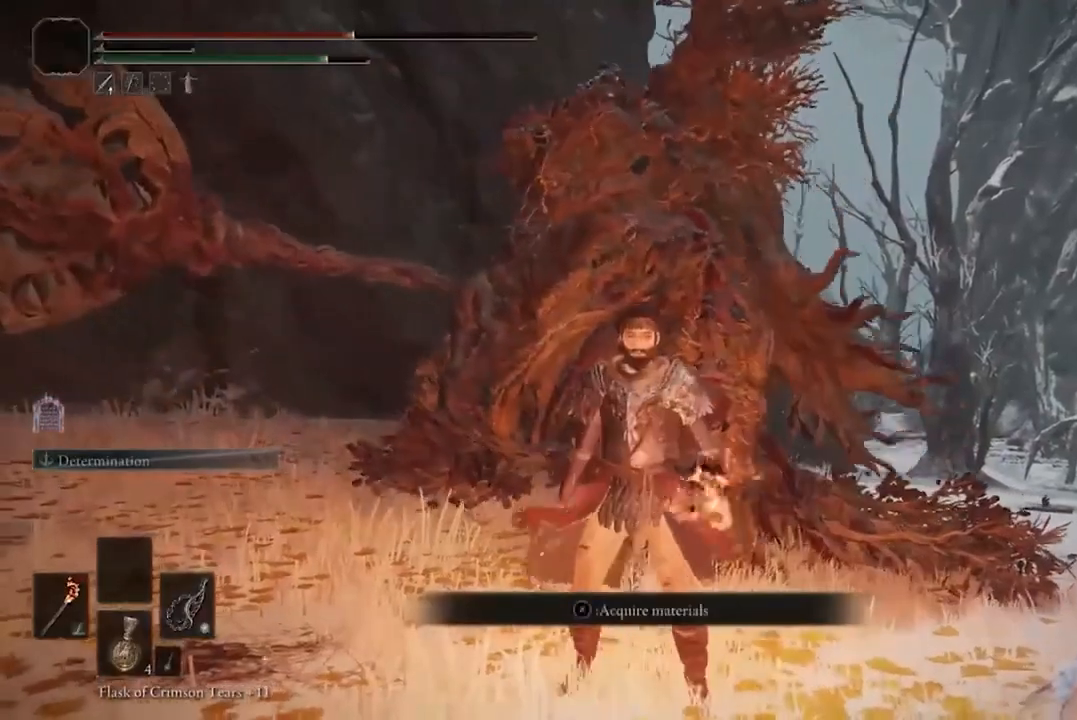
{"buttons": [], "left_stick": "down", "right_stick": "center", "events": [[400, "left_stick", "down"]]}
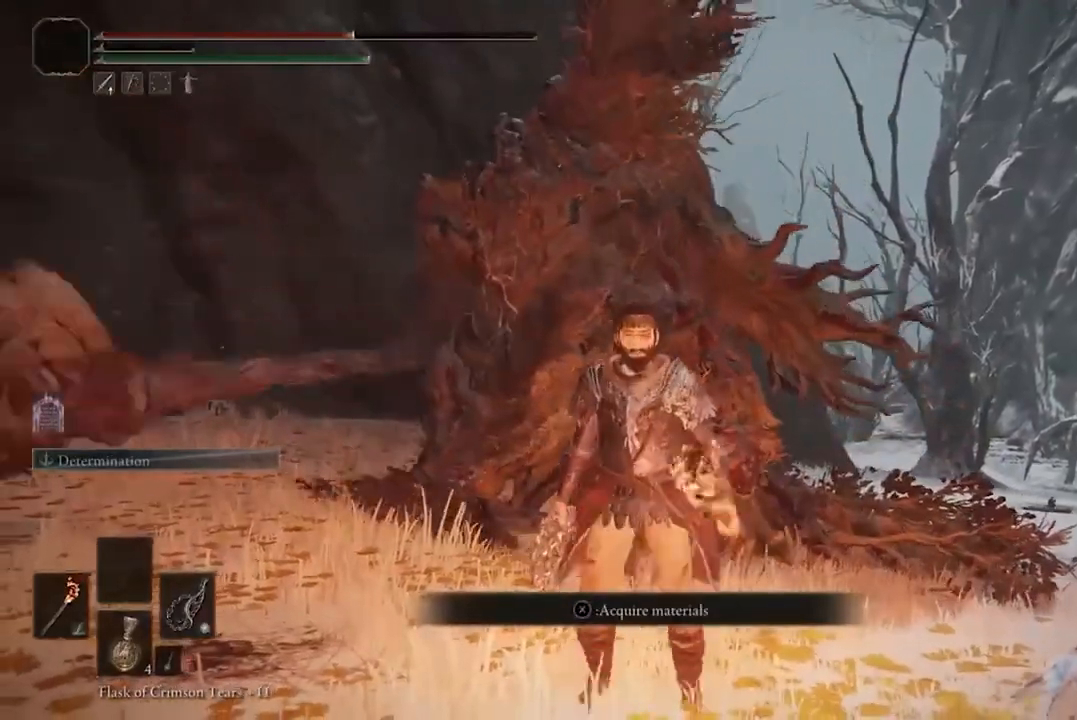
{"buttons": [], "left_stick": "center", "right_stick": "center", "events": [[200, "left_stick", "down-right"], [467, "left_stick", "center"]]}
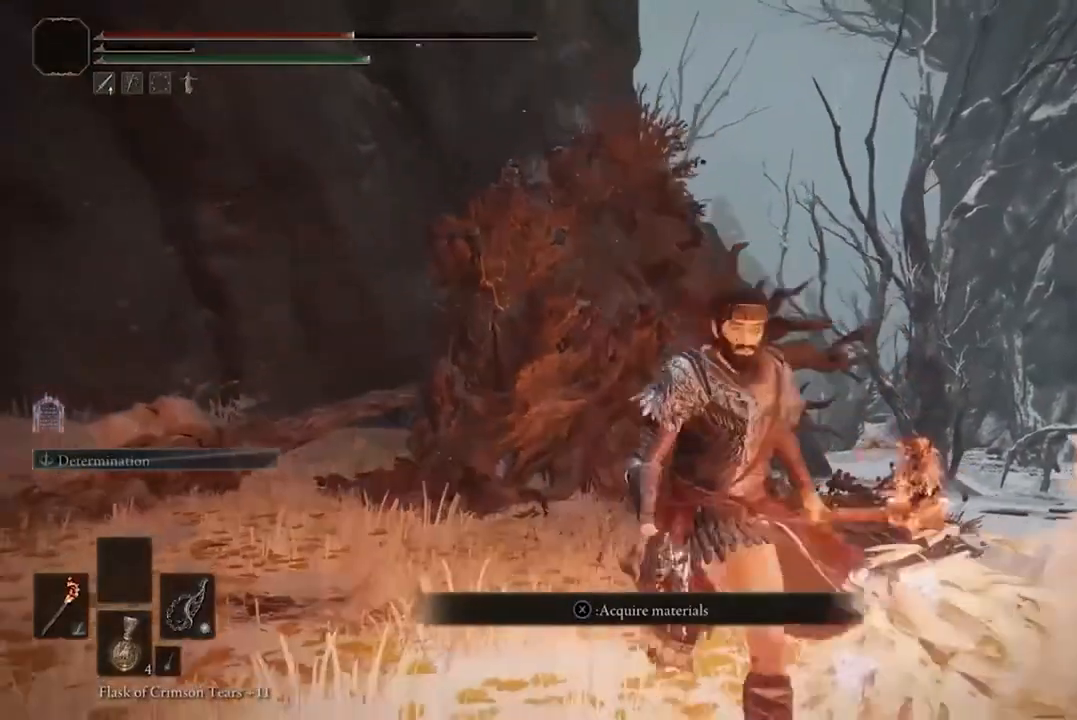
{"buttons": [], "left_stick": "center", "right_stick": "center", "events": [[200, "left_stick", "down"], [367, "left_stick", "center"]]}
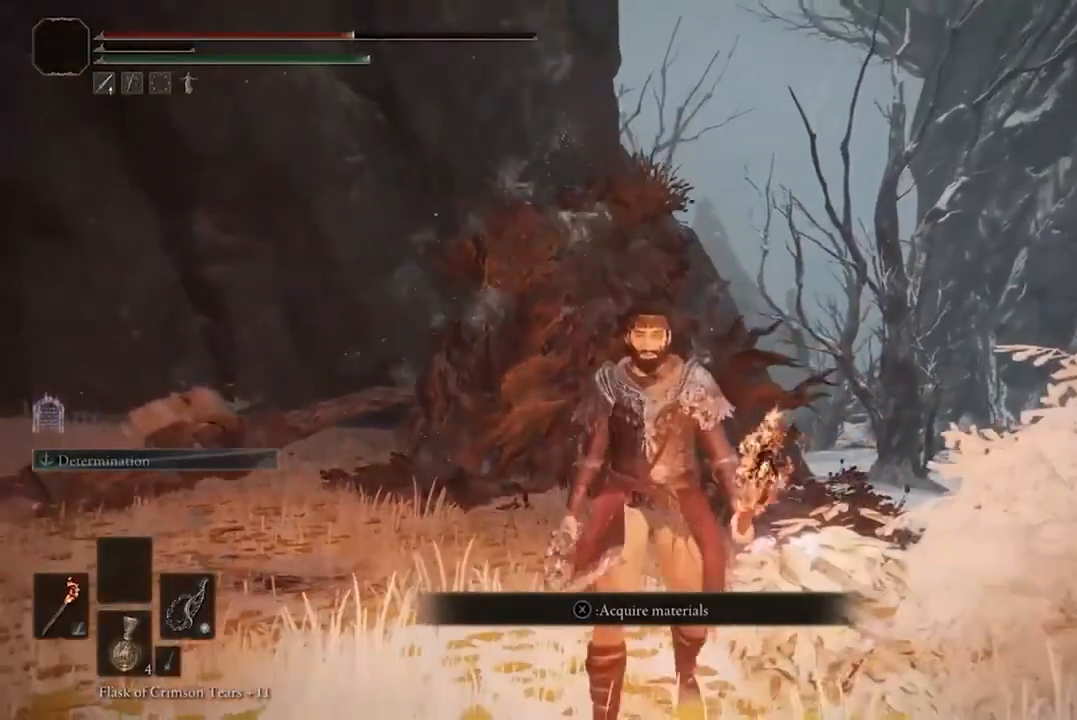
{"buttons": [], "left_stick": "down-left", "right_stick": "center", "events": [[333, "left_stick", "down"], [433, "left_stick", "down-left"]]}
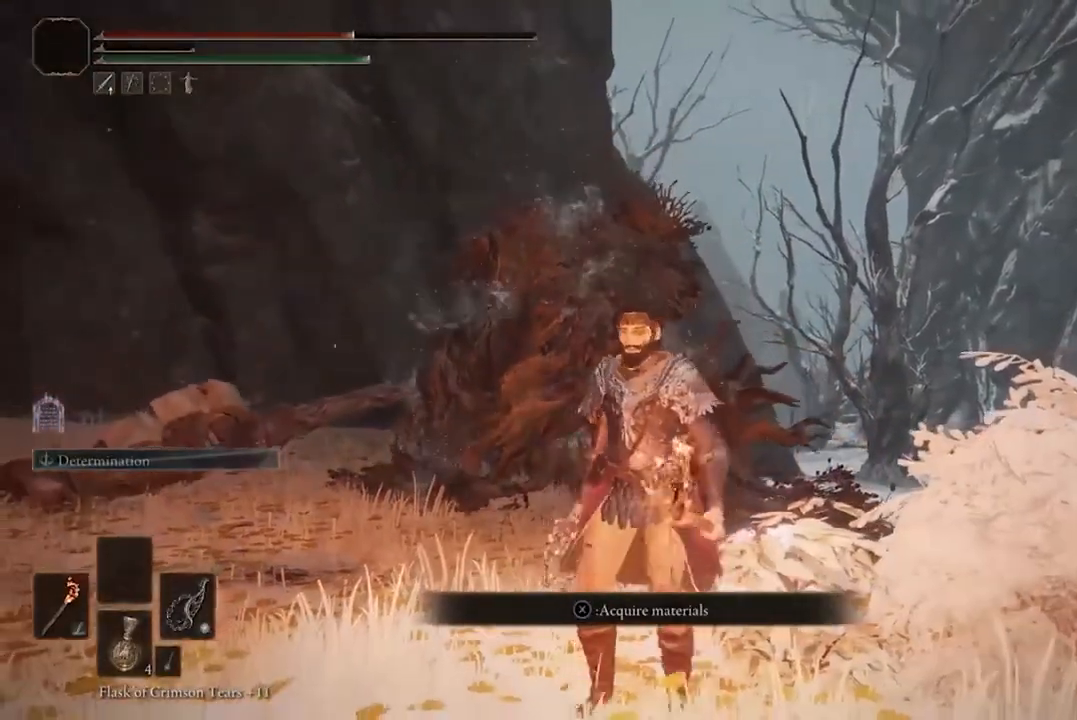
{"buttons": [], "left_stick": "up-left", "right_stick": "right", "events": [[133, "left_stick", "up"], [400, "left_stick", "up-left"], [400, "right_stick", "right"]]}
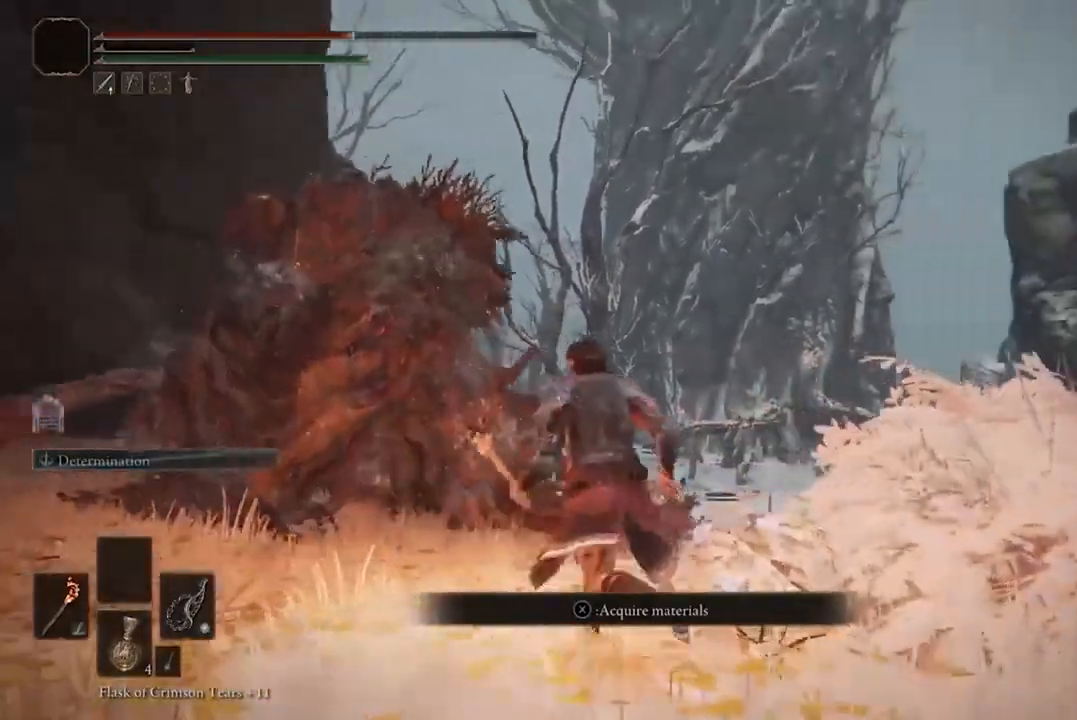
{"buttons": [], "left_stick": "down", "right_stick": "right", "events": [[167, "left_stick", "left"], [267, "left_stick", "down-left"], [400, "left_stick", "down"]]}
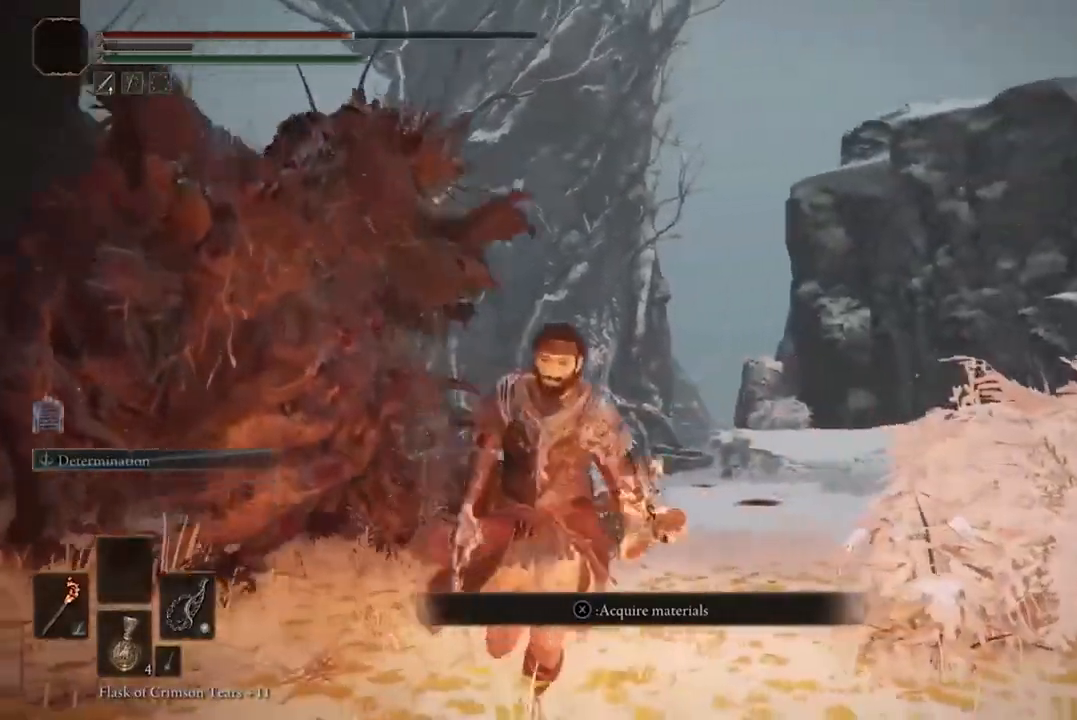
{"buttons": [], "left_stick": "down-left", "right_stick": "center", "events": [[33, "right_stick", "center"], [433, "left_stick", "down-left"]]}
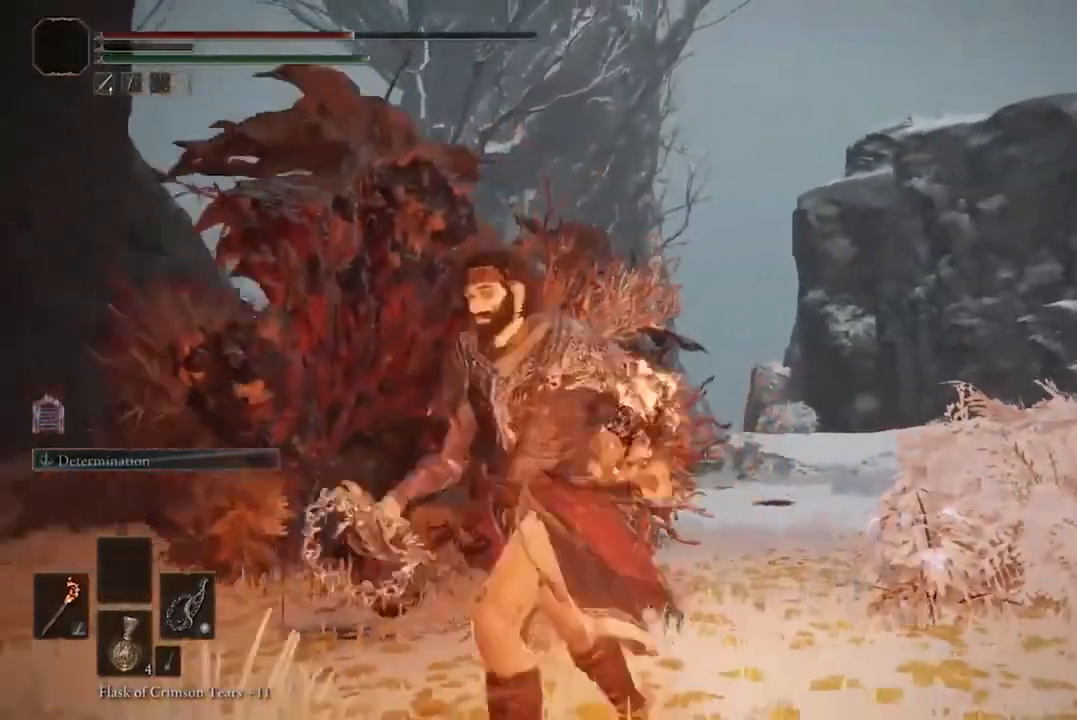
{"buttons": [], "left_stick": "up", "right_stick": "center", "events": [[333, "left_stick", "center"], [400, "left_stick", "up"]]}
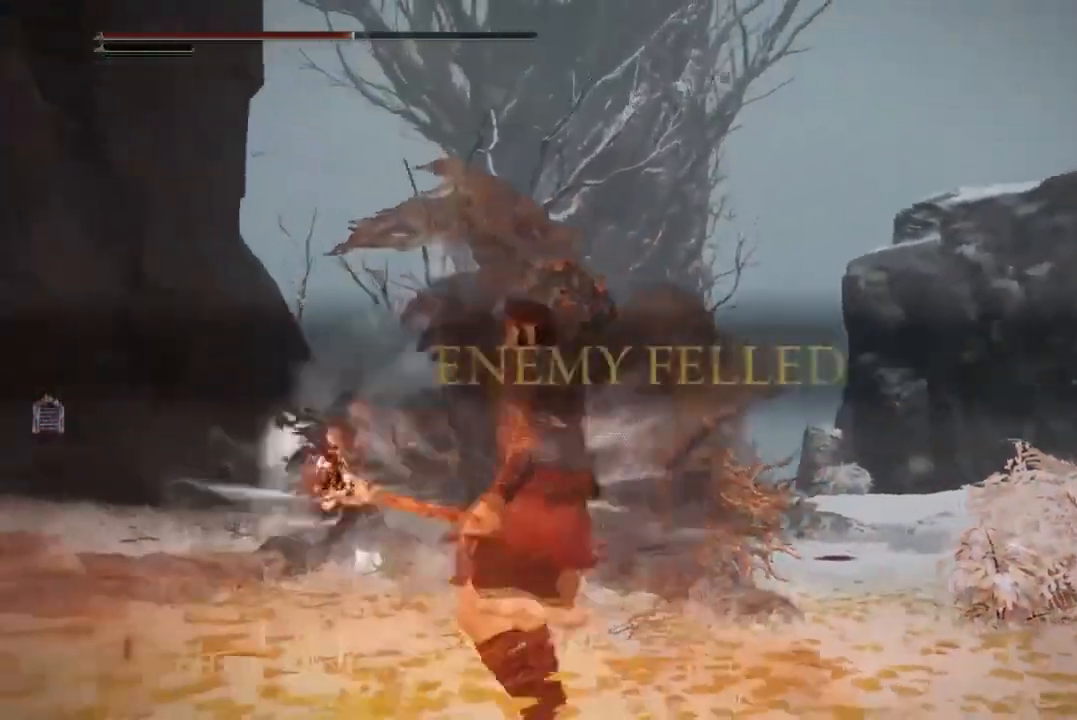
{"buttons": [], "left_stick": "up", "right_stick": "center", "events": []}
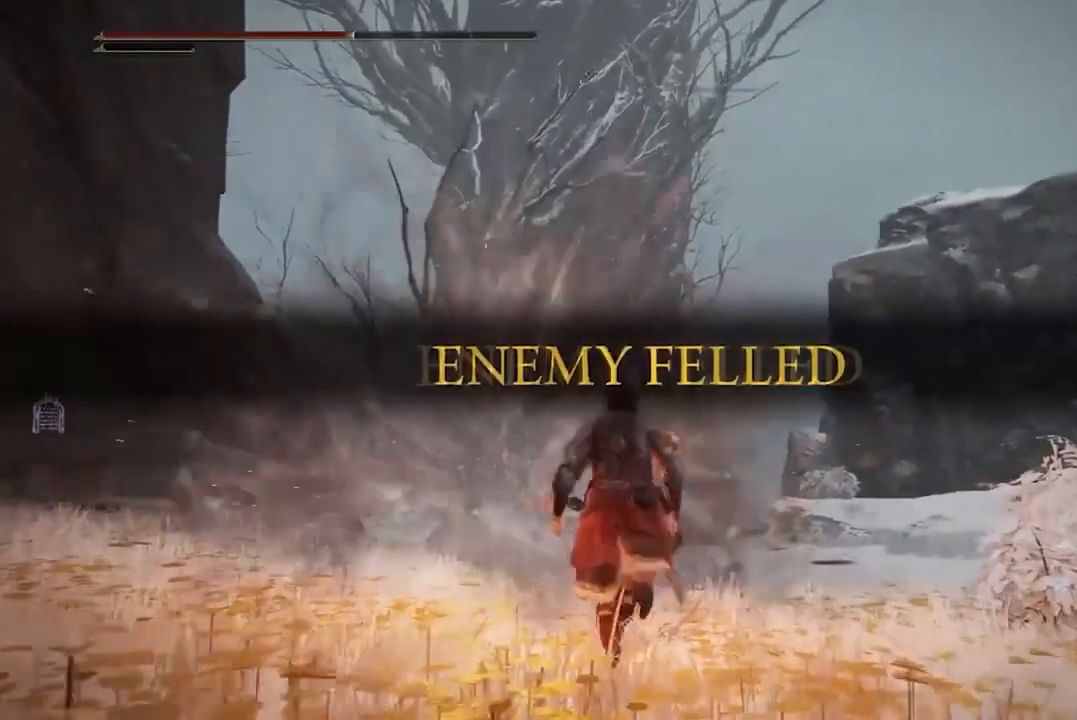
{"buttons": [], "left_stick": "center", "right_stick": "center", "events": [[33, "left_stick", "down-right"], [267, "left_stick", "center"]]}
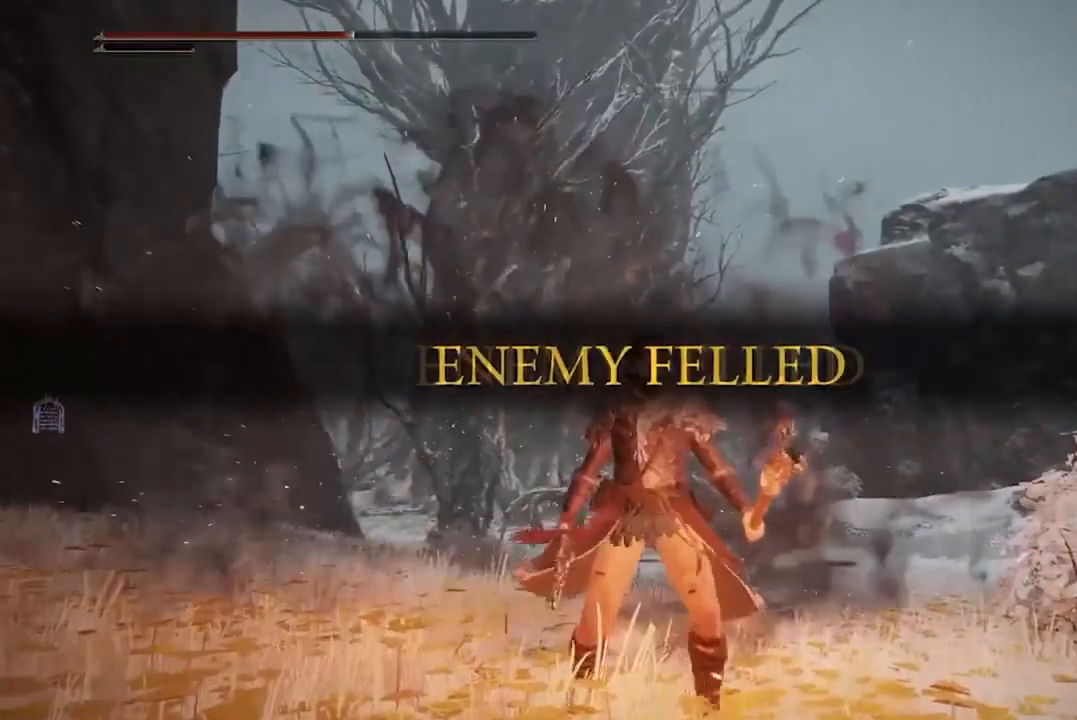
{"buttons": [], "left_stick": "center", "right_stick": "center", "events": [[67, "right_stick", "left"], [233, "right_stick", "center"]]}